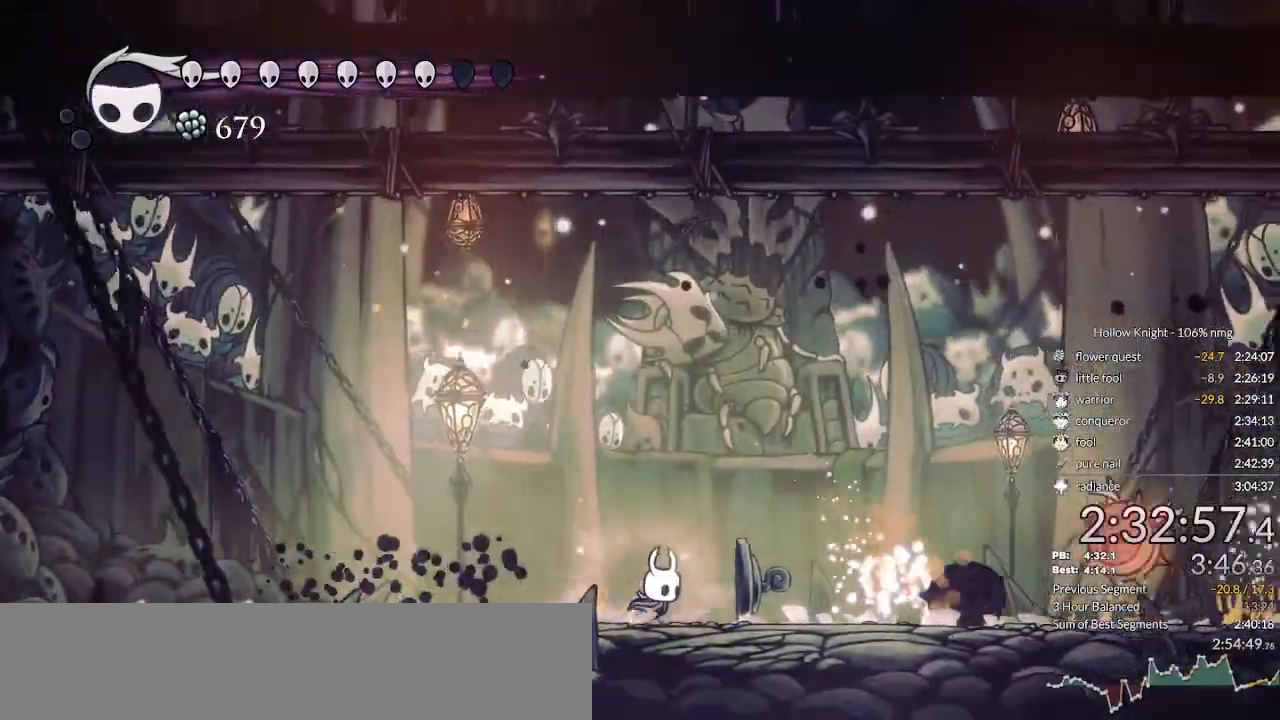
Gameplay with keyboard; each line is a JSON object with the keys held at the frame after it. "events" lists presses ("down") and releases ("up") of "cast", "cdash", "dash", "dnail", "down", "escape", "focus", "inv", "jump", "left", "nail", "return", "right" and "up" between this image and that frame as [ms after this image, input, new state], when the widget could be followed in between. No other keys are recorded. Mouse input is not recorded. Key names are as the overlay labels them; some are game actions (e.g. jump) rather than physical keys.
{"keys": ["dash", "nail"], "events": [[66, "right", "up"], [233, "left", "down"], [400, "right", "down"], [433, "left", "up"], [500, "dash", "down"], [500, "right", "up"]]}
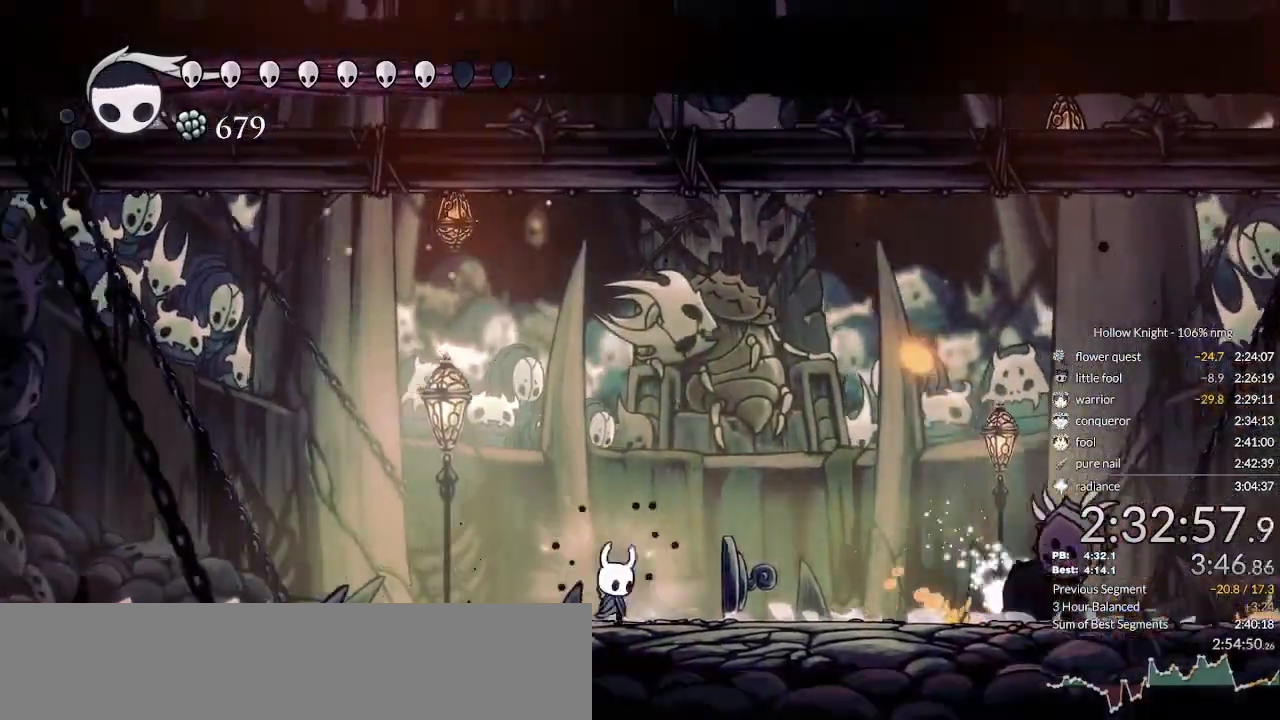
{"keys": [], "events": [[100, "dash", "up"], [100, "nail", "up"]]}
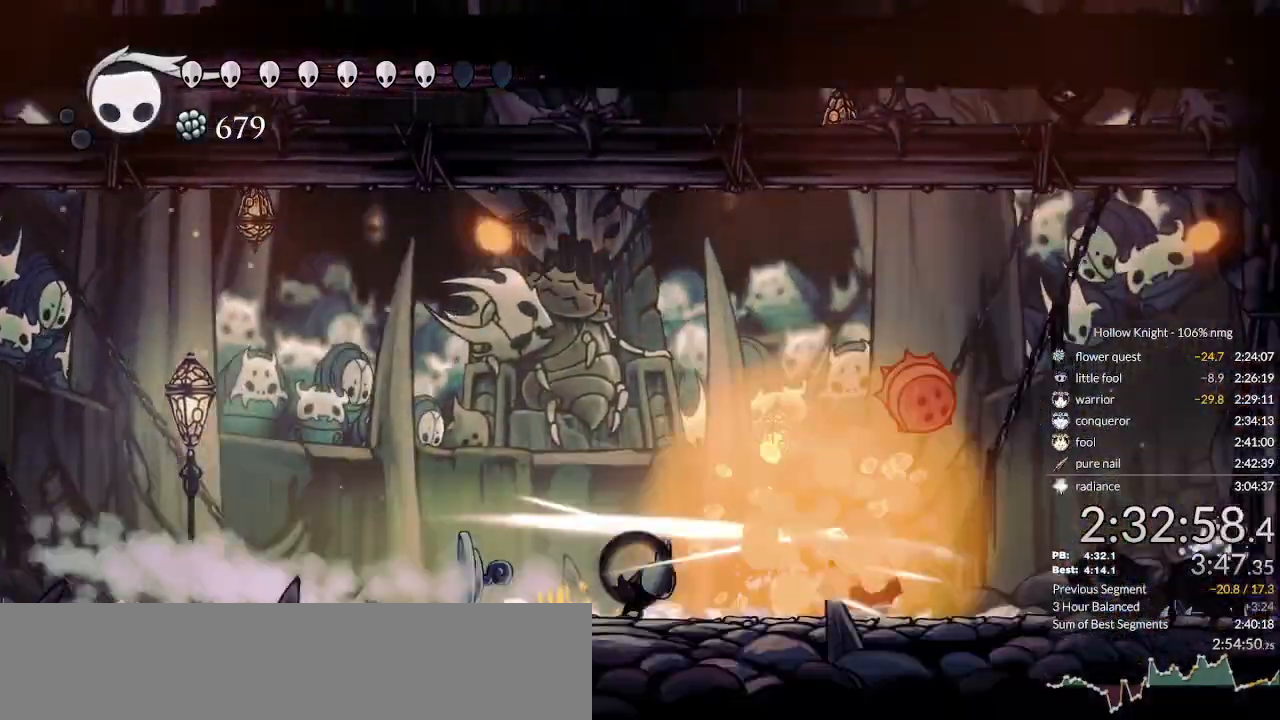
{"keys": ["nail"], "events": [[166, "right", "down"], [300, "right", "up"], [466, "nail", "down"]]}
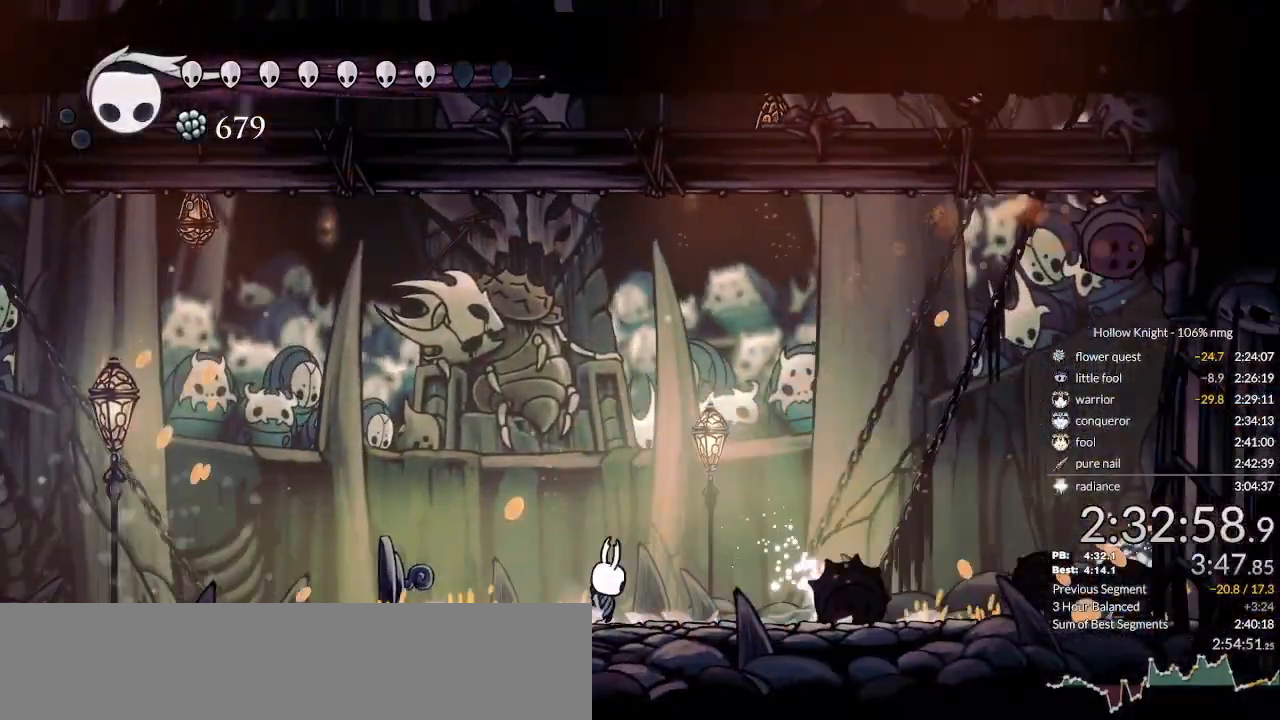
{"keys": ["nail", "right"], "events": [[466, "right", "down"]]}
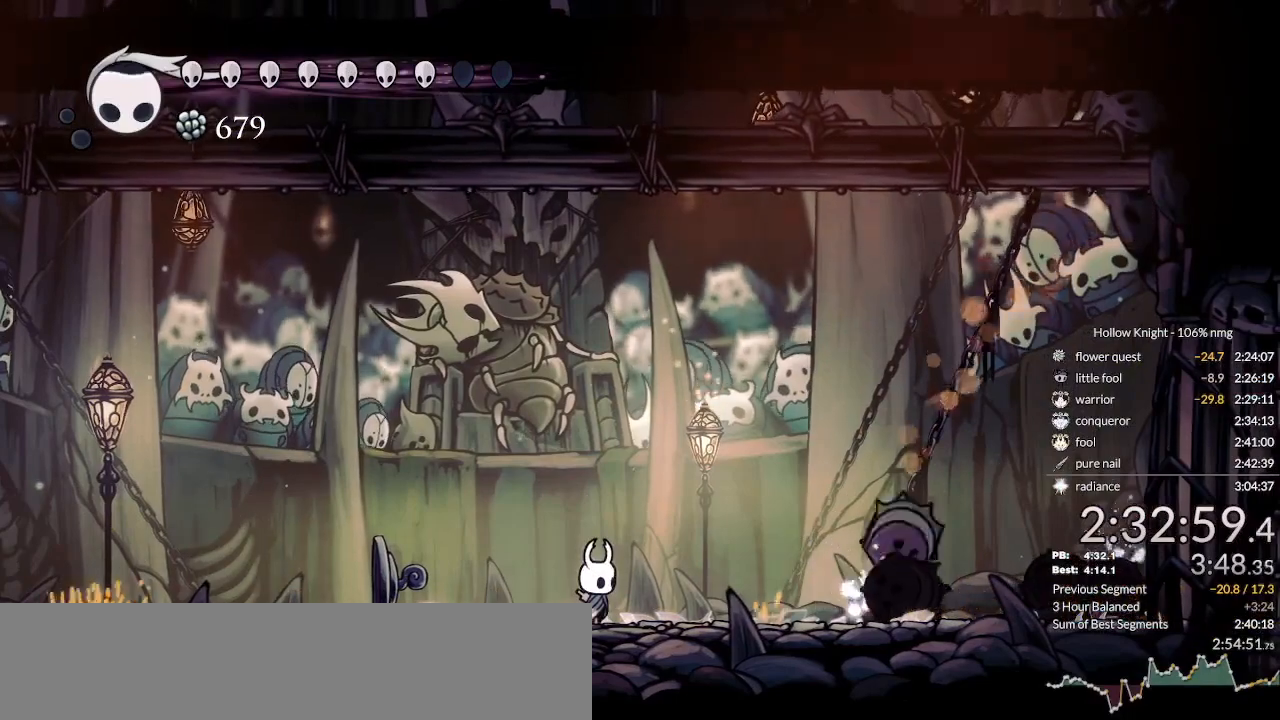
{"keys": [], "events": [[66, "right", "up"], [400, "nail", "up"]]}
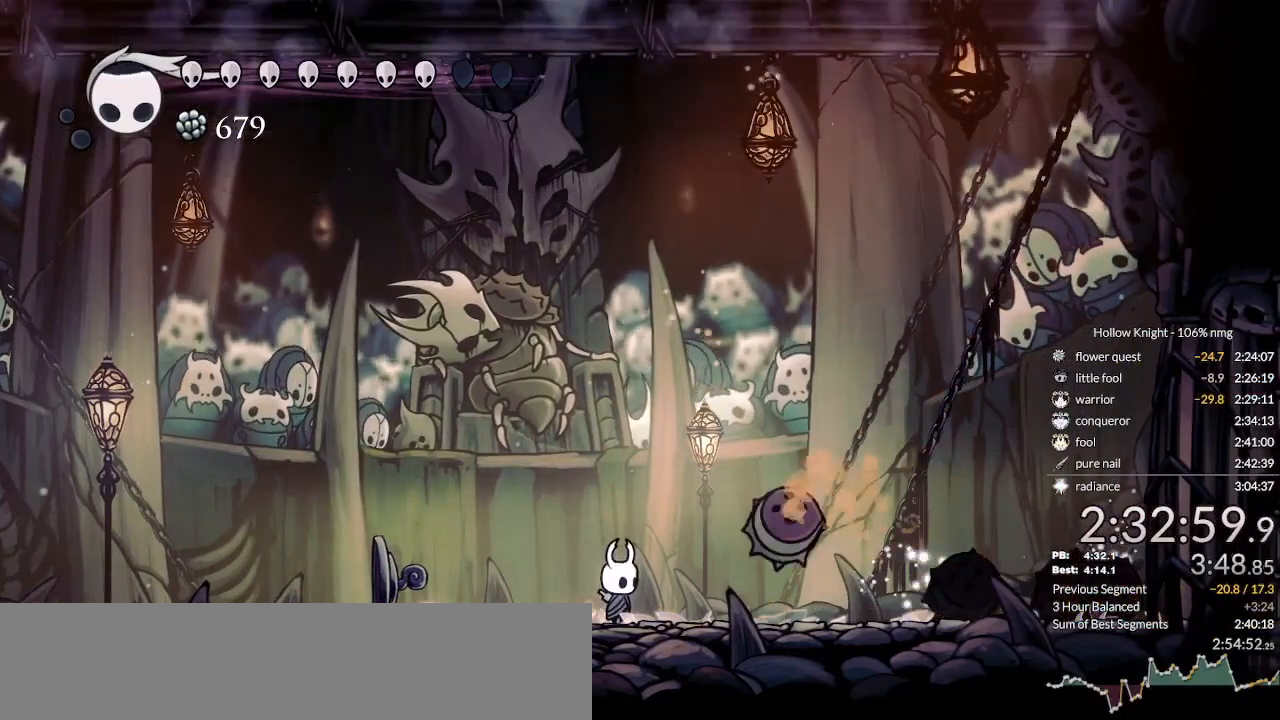
{"keys": ["nail"], "events": [[333, "nail", "down"]]}
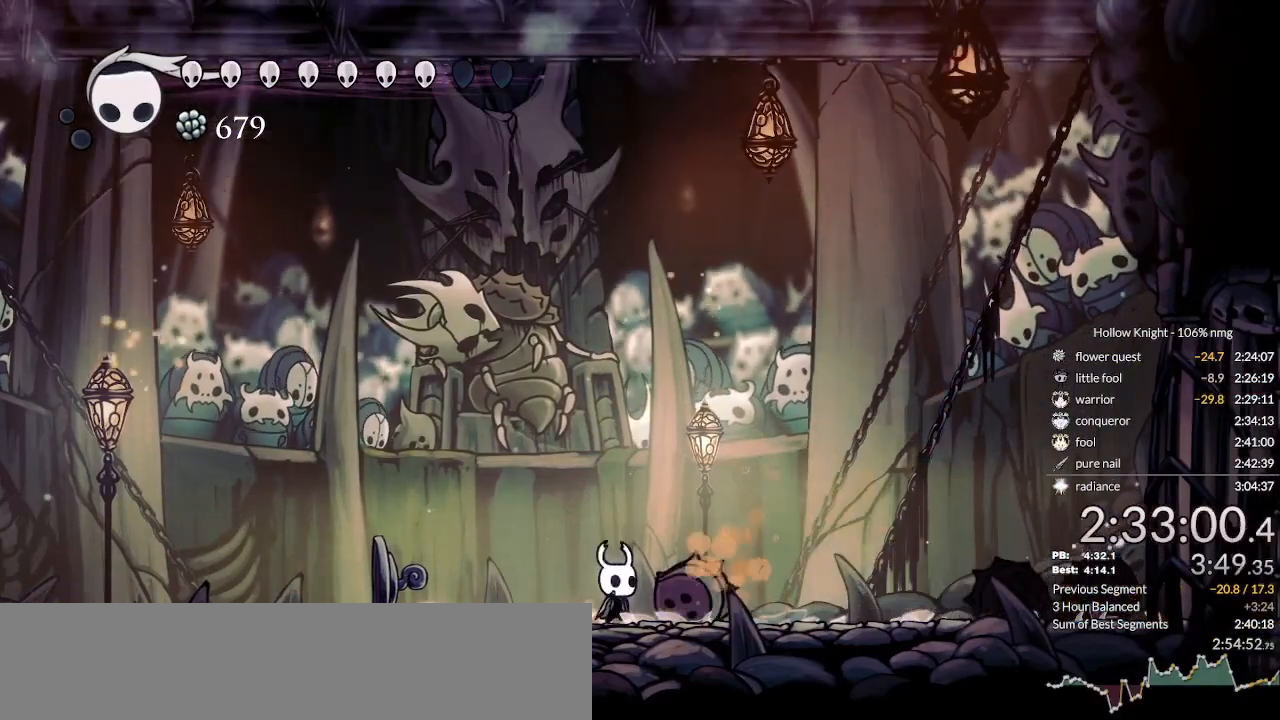
{"keys": ["nail"], "events": []}
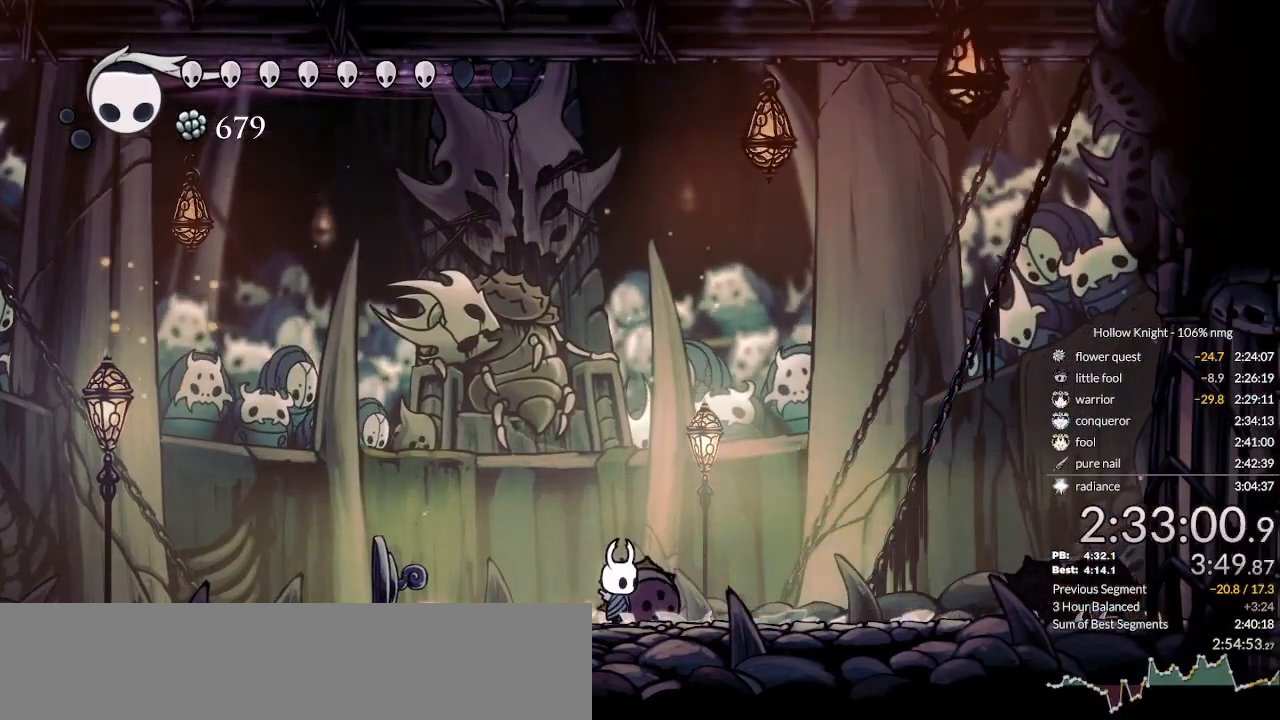
{"keys": ["down", "nail", "right"], "events": [[400, "down", "down"], [466, "right", "down"]]}
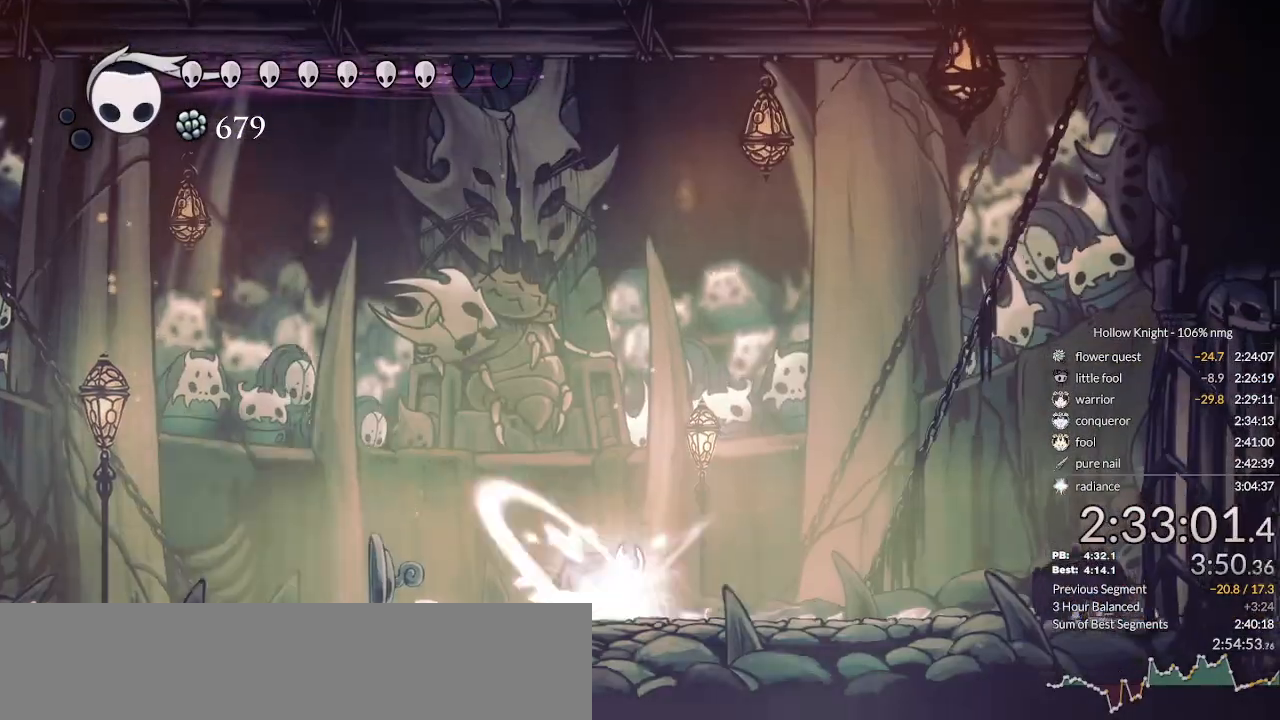
{"keys": ["down", "nail"], "events": [[200, "right", "up"]]}
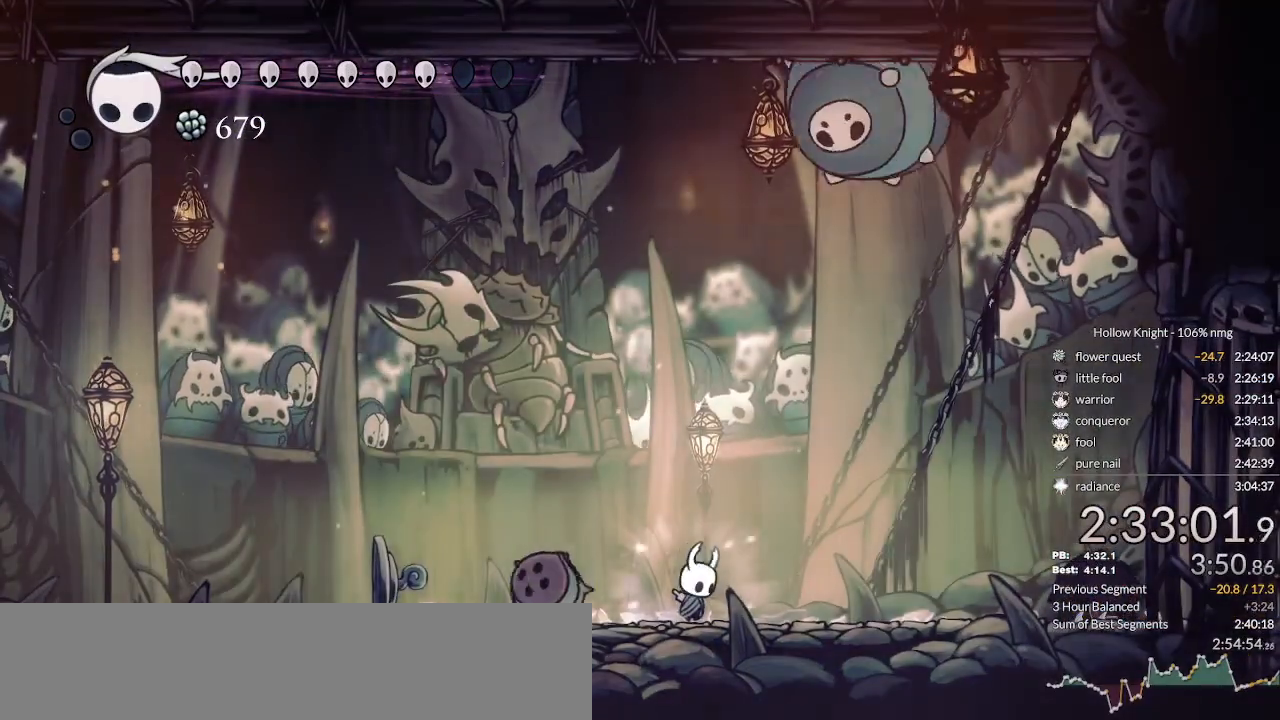
{"keys": ["down", "jump", "nail"], "events": [[233, "jump", "down"]]}
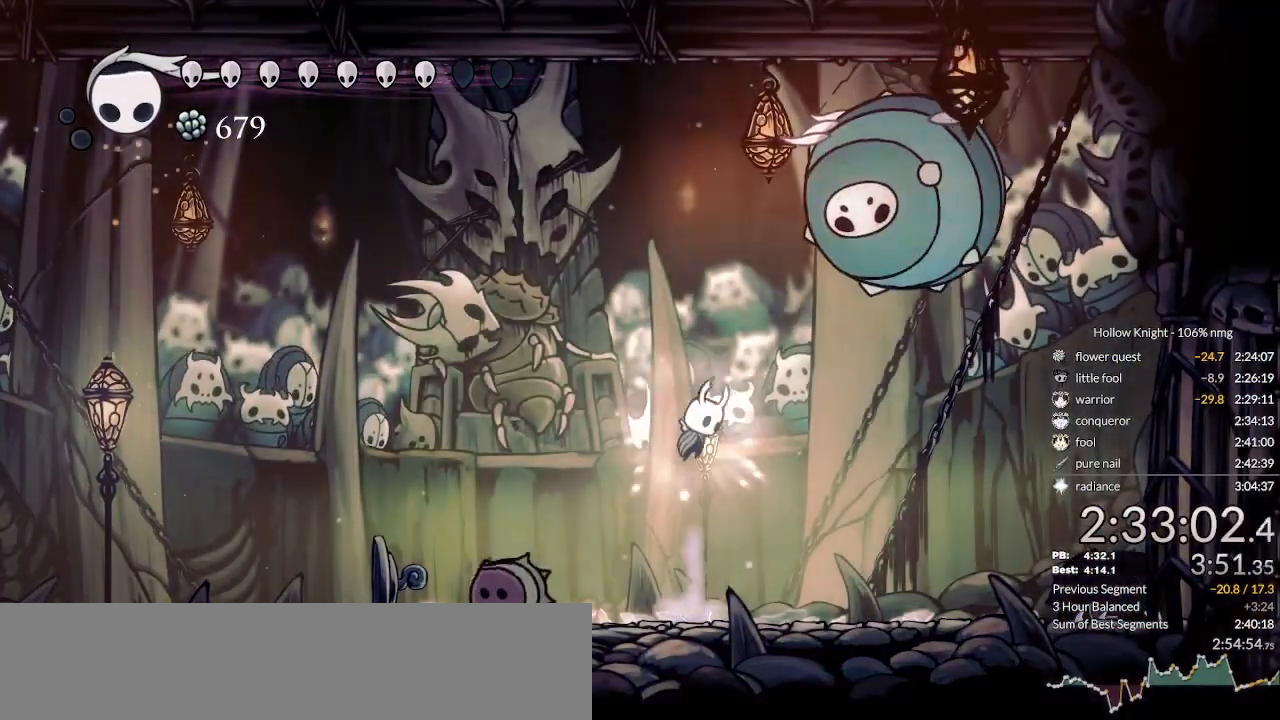
{"keys": ["down"], "events": [[33, "jump", "up"], [100, "jump", "down"], [200, "right", "down"], [300, "right", "up"], [433, "nail", "up"], [466, "jump", "up"]]}
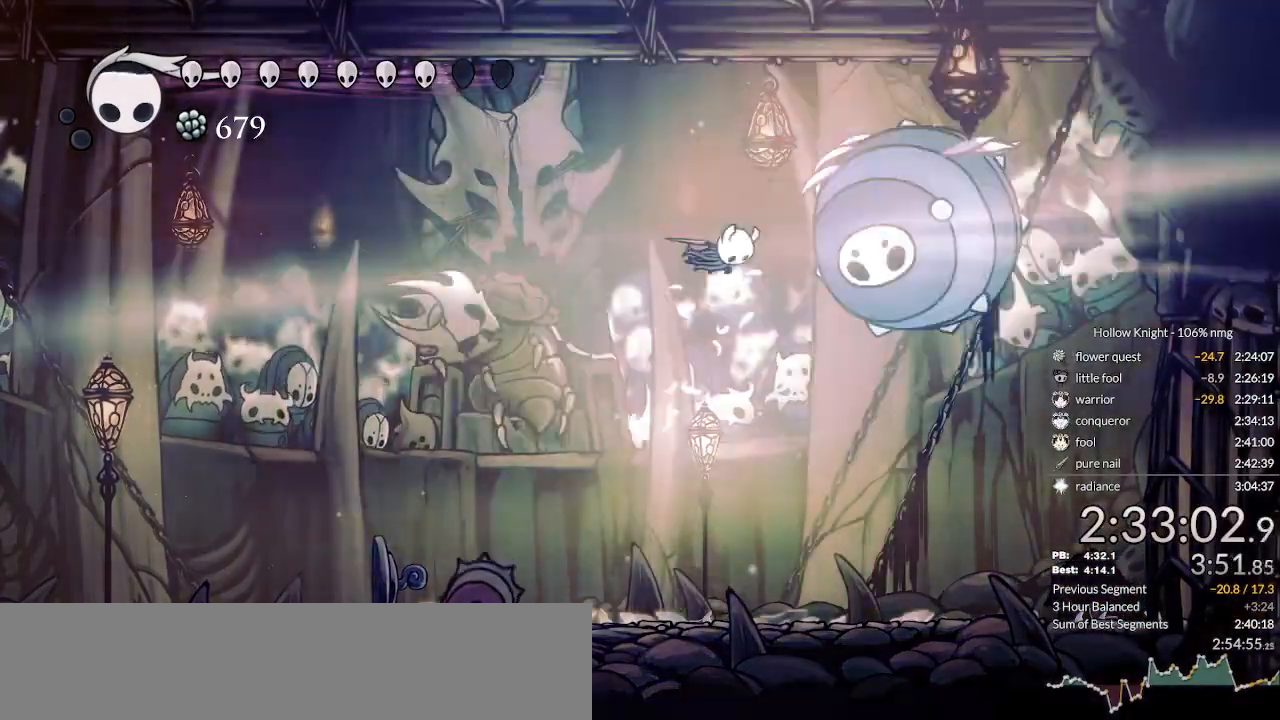
{"keys": ["down", "nail"], "events": [[33, "nail", "down"], [100, "nail", "up"], [200, "nail", "down"], [266, "nail", "up"], [333, "nail", "down"], [400, "nail", "up"], [466, "nail", "down"]]}
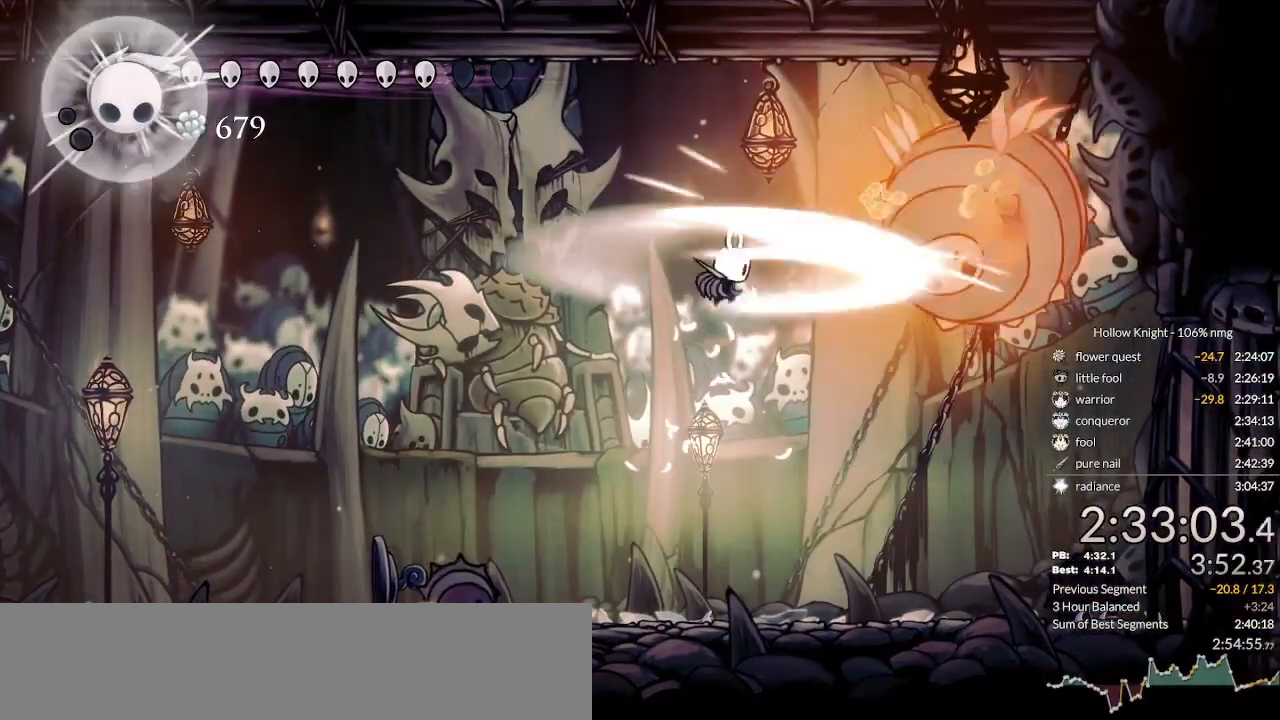
{"keys": ["left"], "events": [[66, "nail", "up"], [133, "nail", "down"], [166, "right", "down"], [233, "right", "up"], [266, "left", "down"], [333, "down", "up"], [366, "nail", "up"]]}
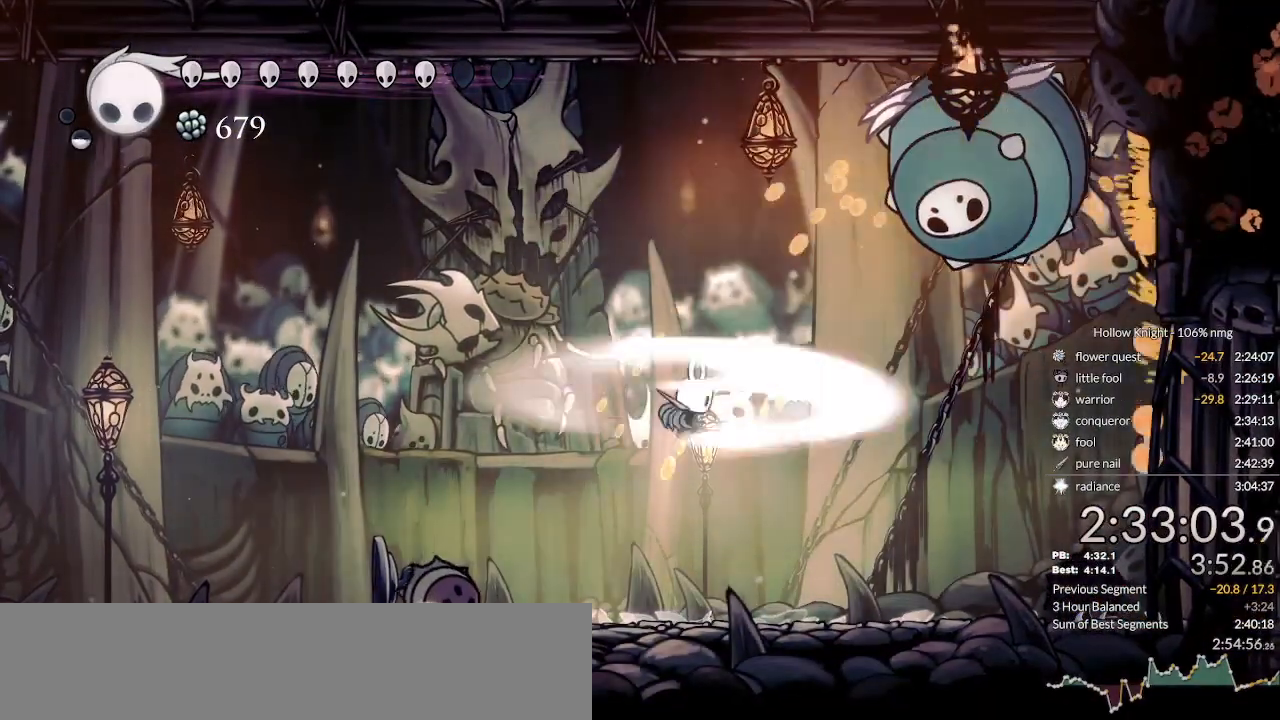
{"keys": ["left"], "events": [[233, "dash", "down"], [333, "dash", "up"], [400, "dash", "down"], [466, "dash", "up"]]}
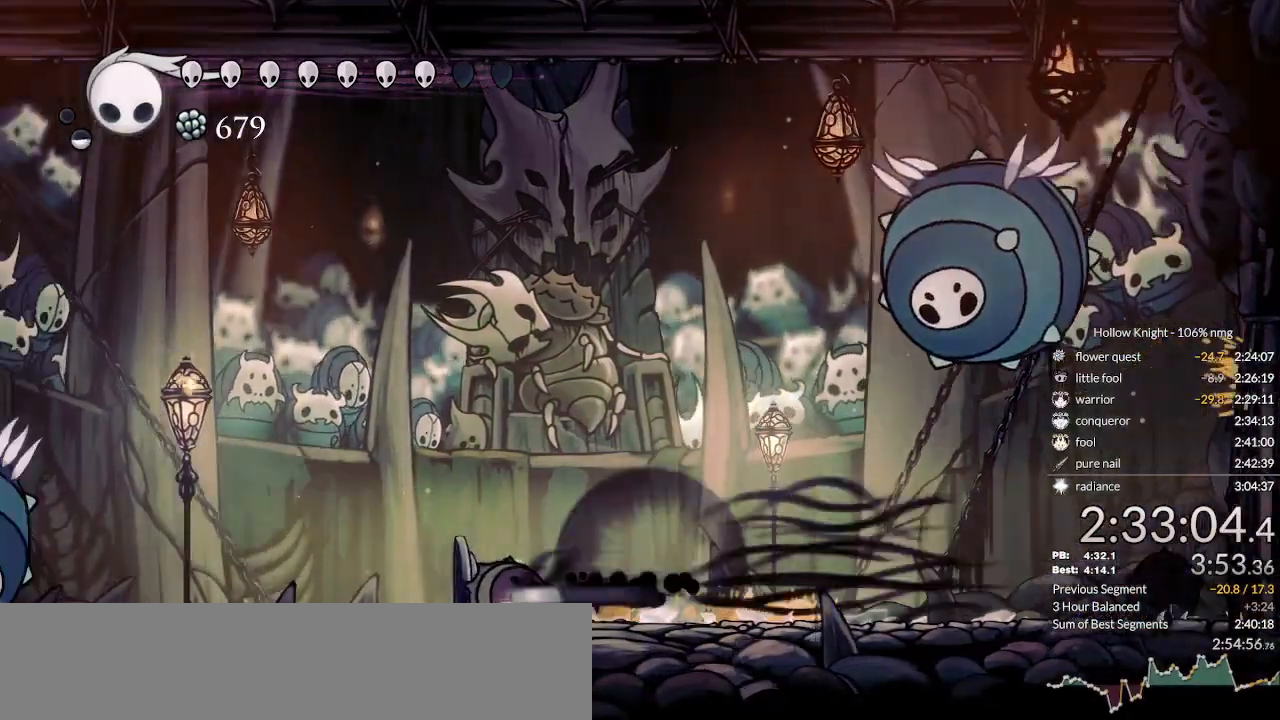
{"keys": ["left"], "events": [[33, "dash", "down"], [133, "dash", "up"], [166, "dash", "down"], [266, "dash", "up"]]}
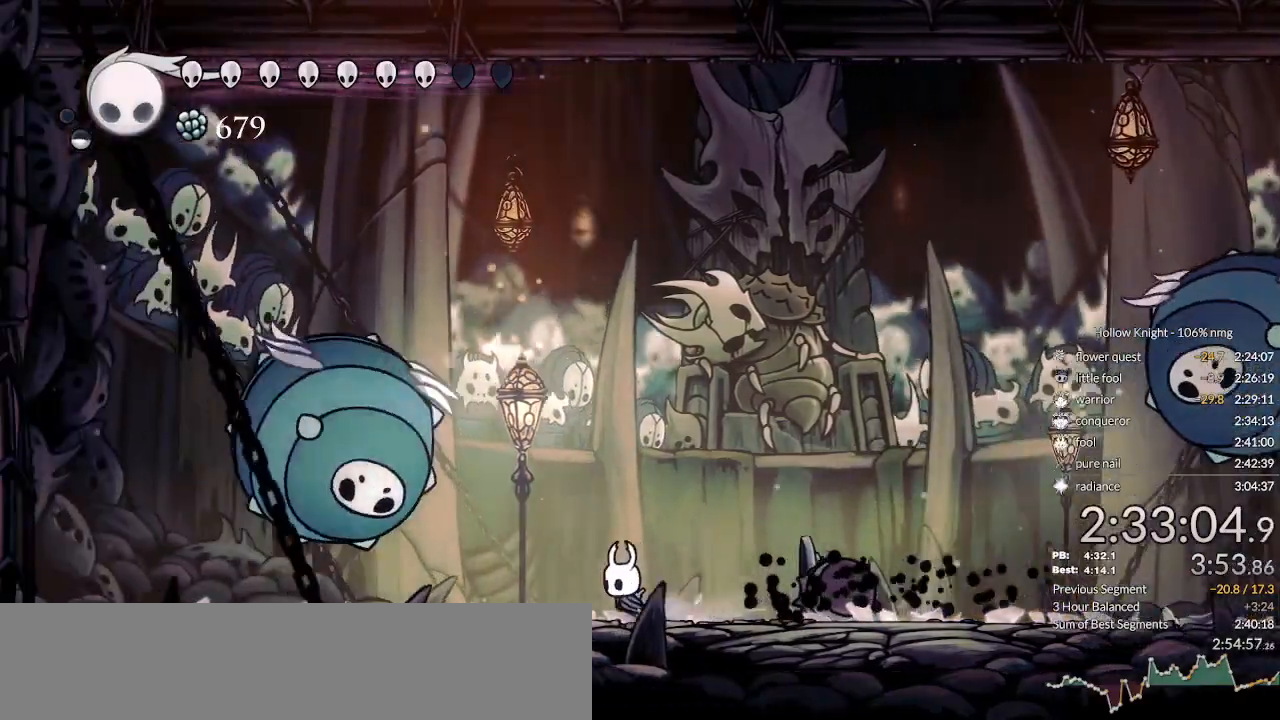
{"keys": ["left", "nail", "up"], "events": [[166, "up", "down"], [433, "nail", "down"]]}
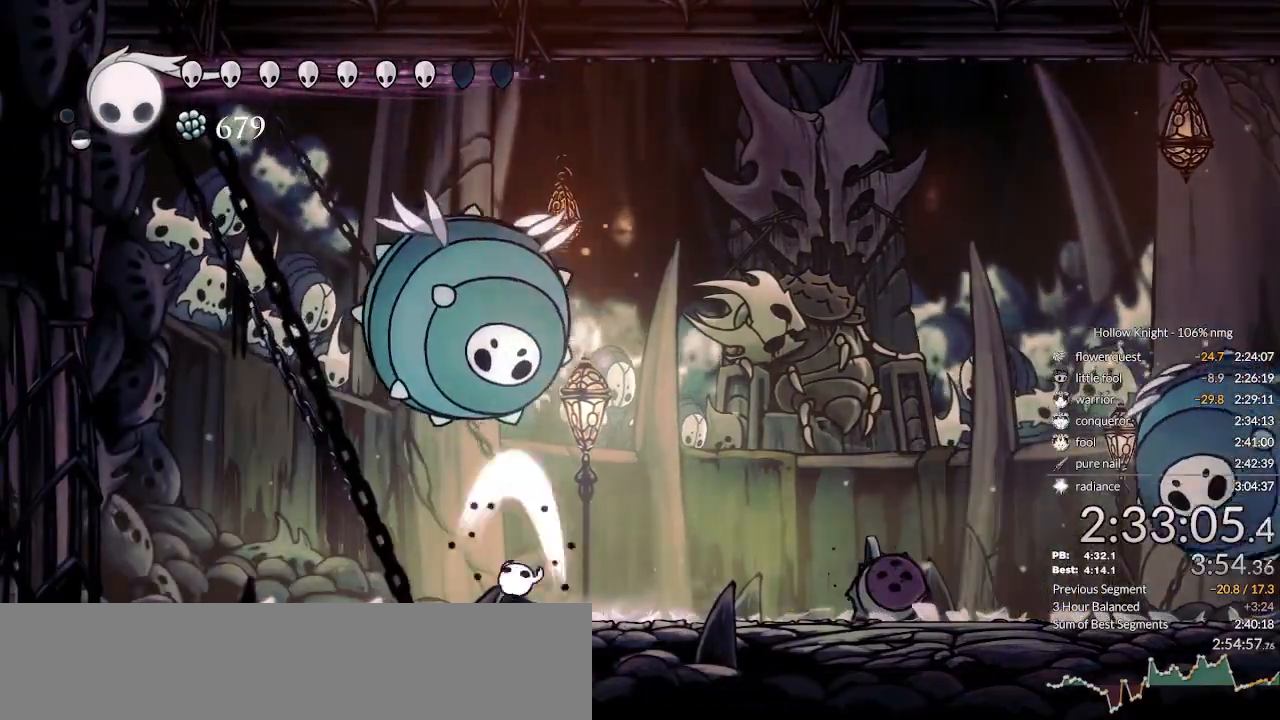
{"keys": ["jump", "left"], "events": [[66, "dash", "down"], [100, "nail", "up"], [200, "dash", "up"], [200, "up", "up"], [400, "jump", "down"]]}
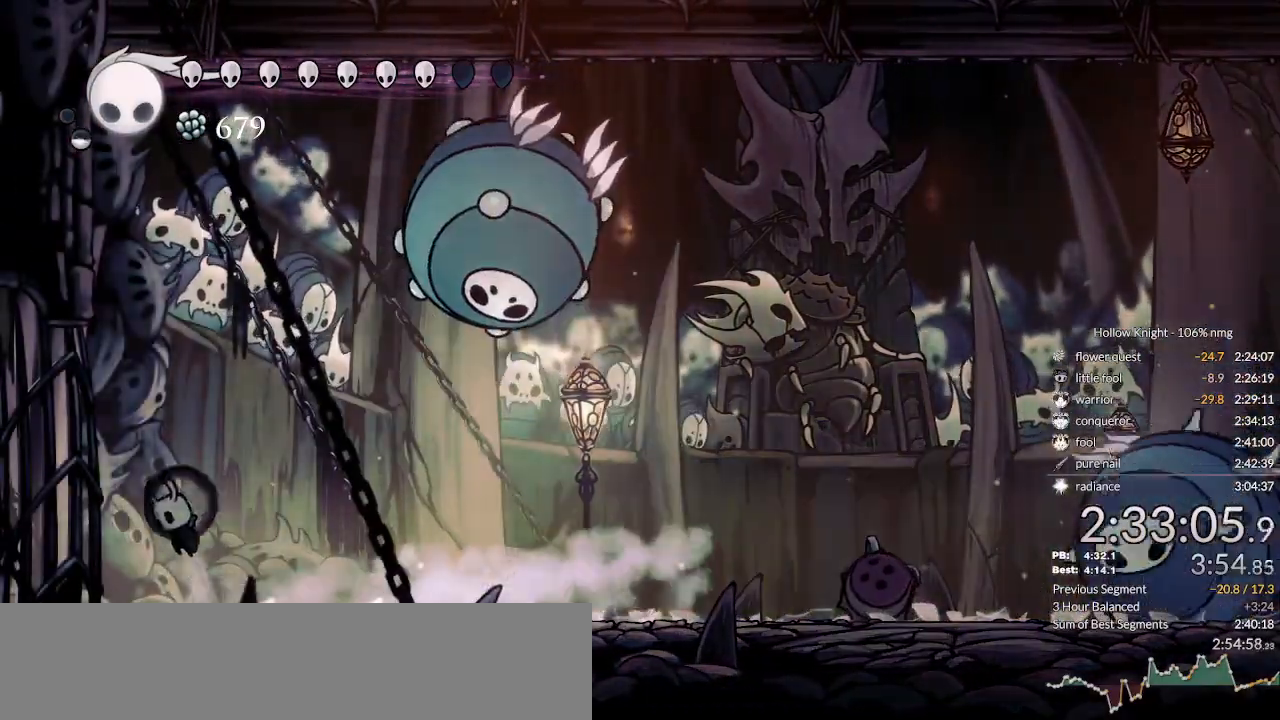
{"keys": [], "events": [[66, "right", "down"], [100, "left", "up"], [166, "right", "up"], [233, "cast", "down"], [266, "jump", "up"], [333, "cast", "up"]]}
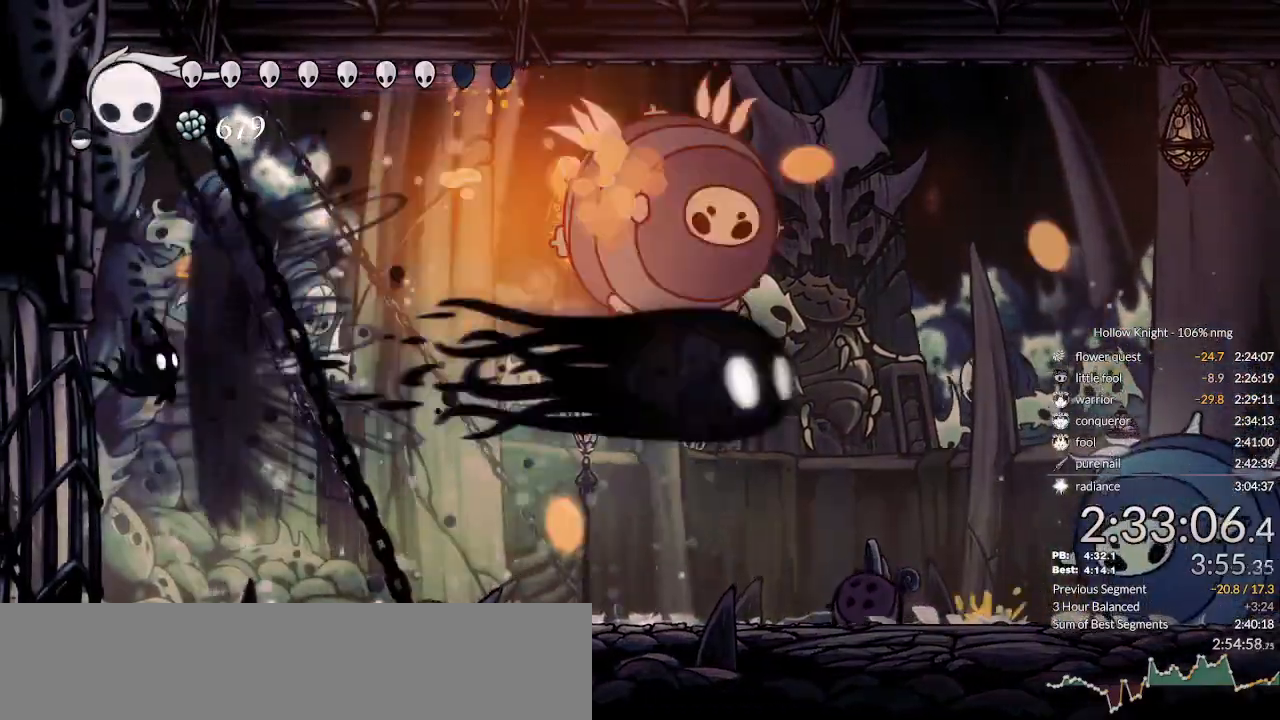
{"keys": ["cast"], "events": [[300, "right", "down"], [400, "right", "up"], [433, "cast", "down"]]}
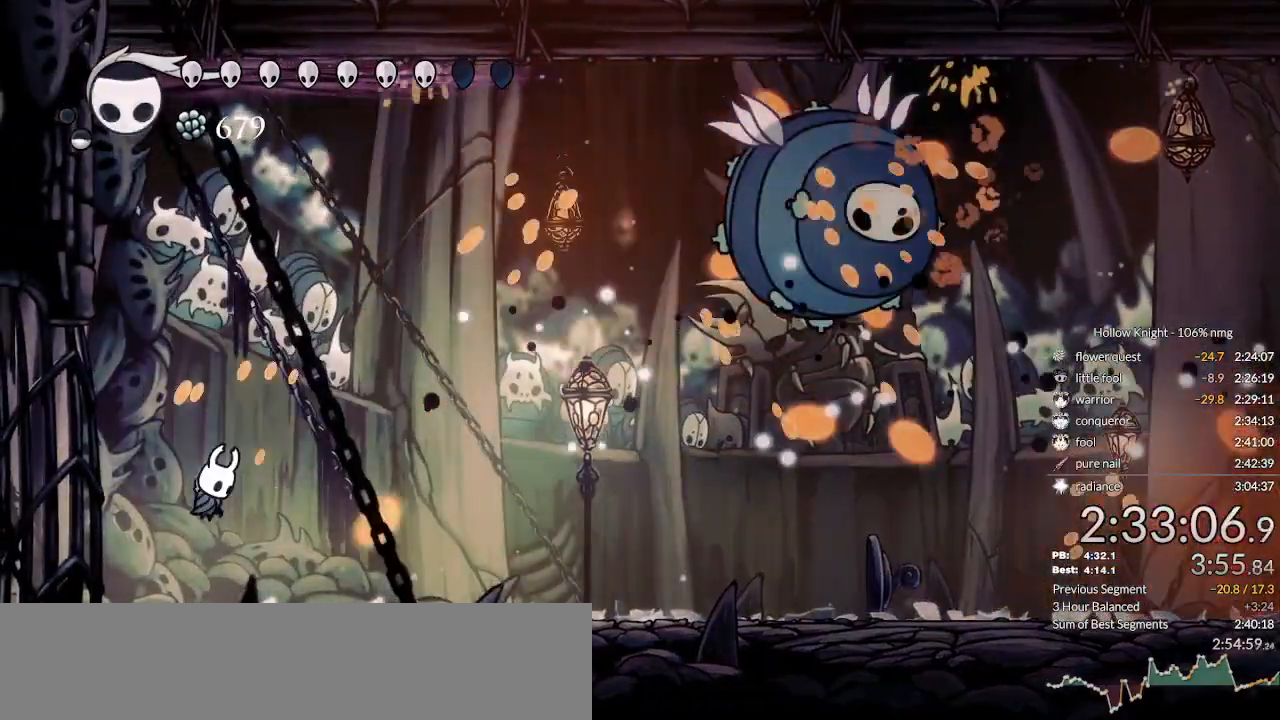
{"keys": ["left"], "events": [[100, "cast", "up"], [366, "left", "down"]]}
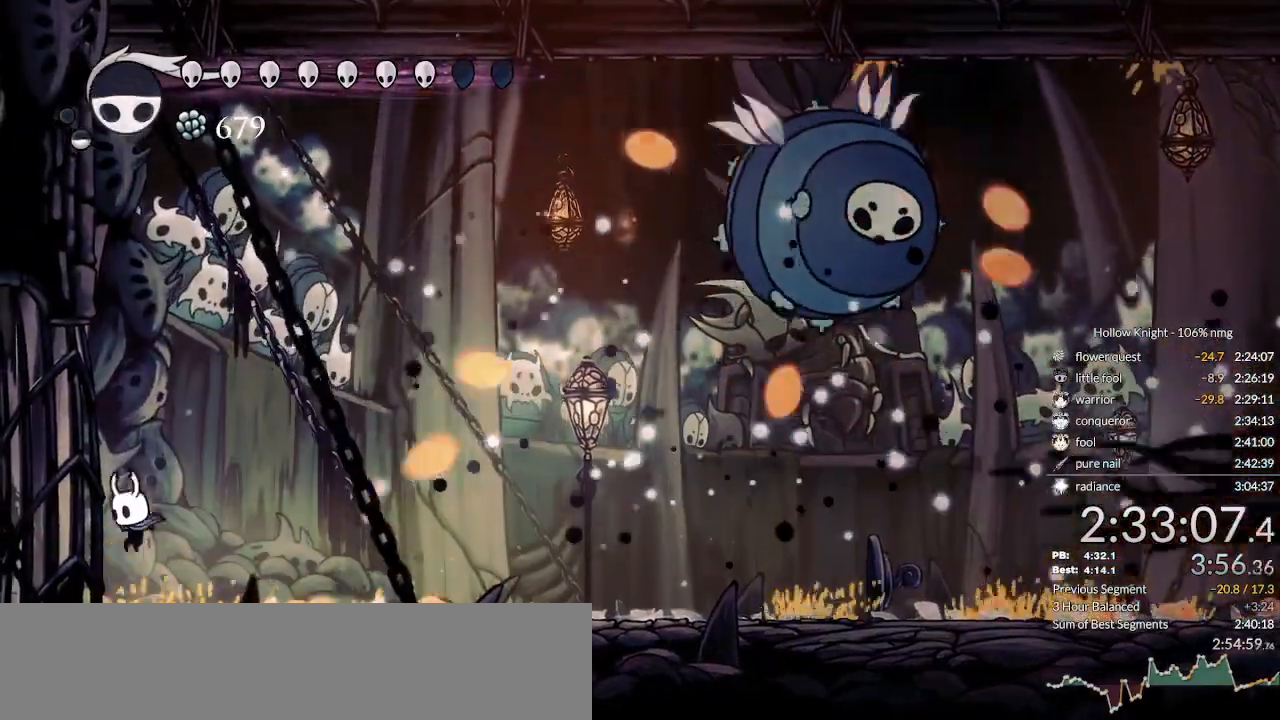
{"keys": ["jump"], "events": [[166, "jump", "down"], [300, "right", "down"], [400, "left", "up"], [500, "right", "up"]]}
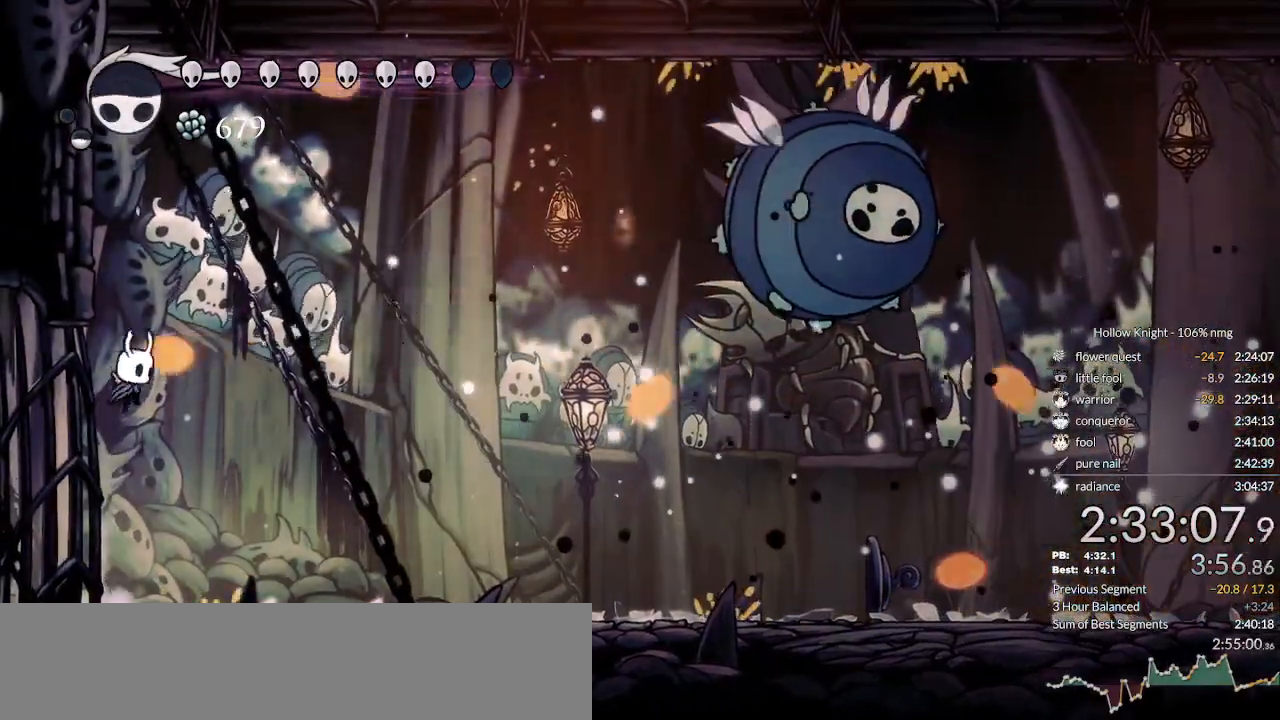
{"keys": [], "events": [[233, "jump", "up"]]}
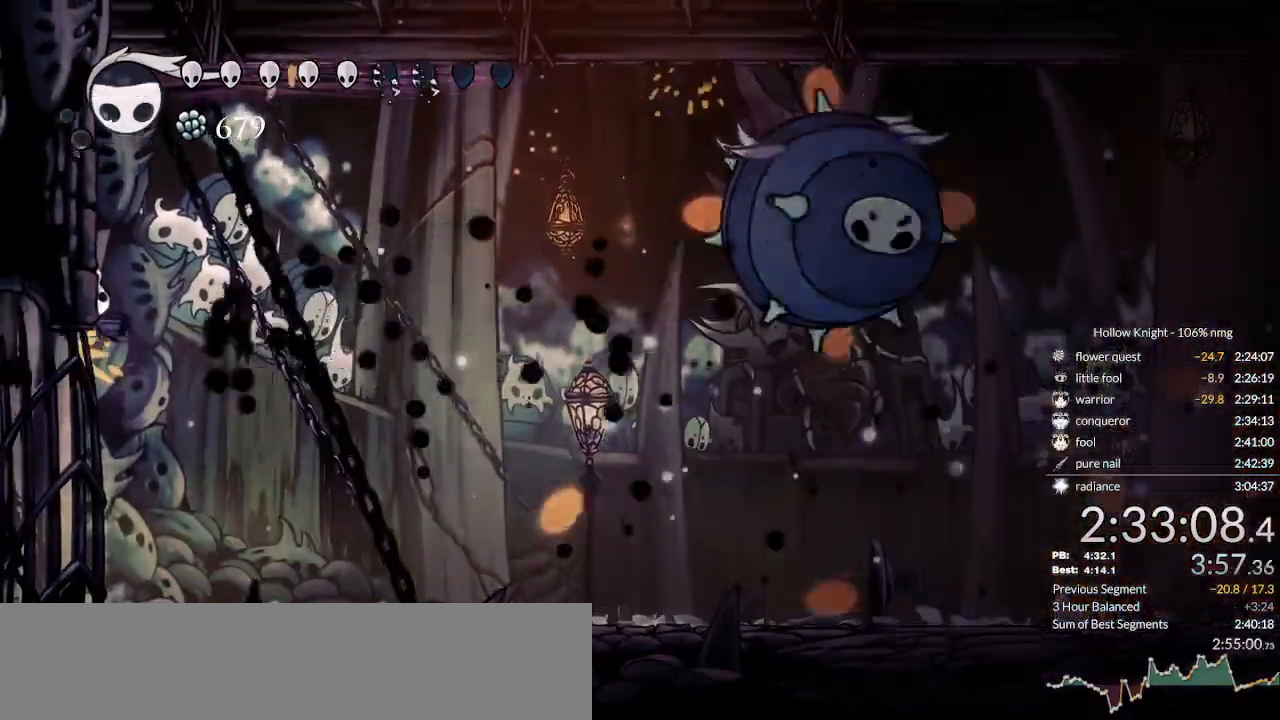
{"keys": [], "events": [[66, "left", "down"], [166, "jump", "down"], [166, "left", "up"], [166, "right", "down"], [266, "jump", "up"], [300, "cast", "down"], [333, "right", "up"], [400, "cast", "up"]]}
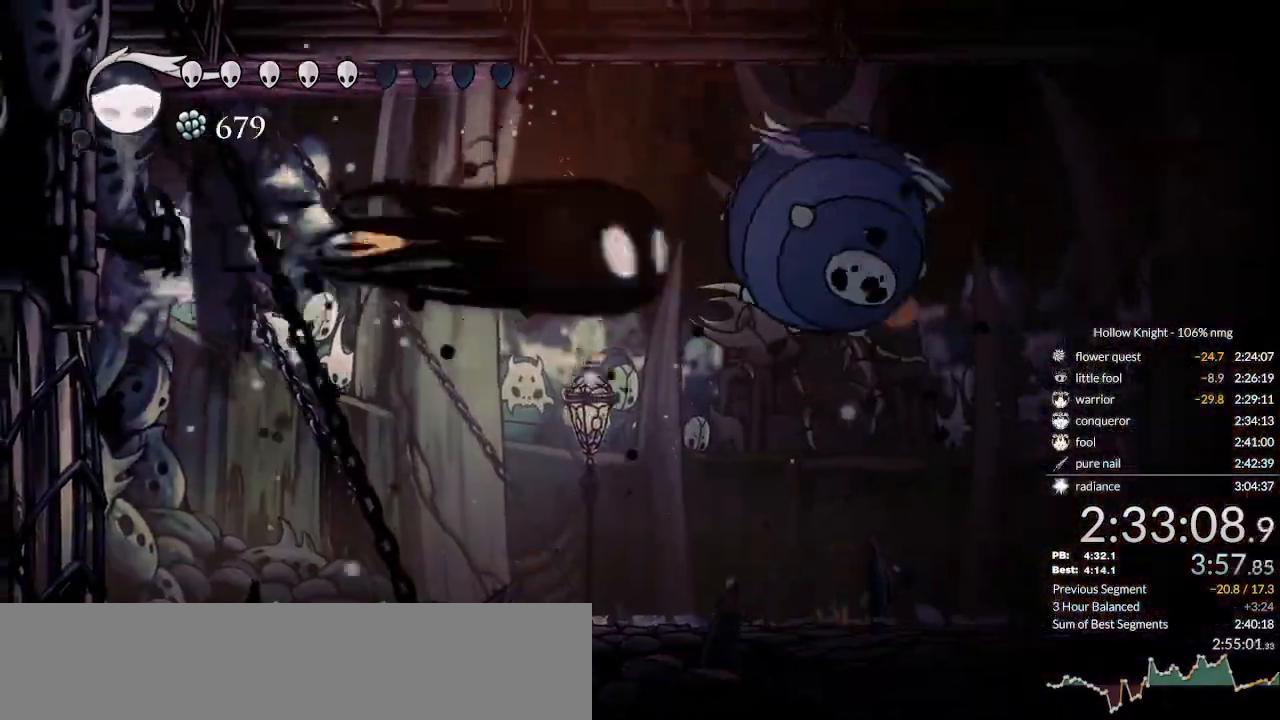
{"keys": ["right"], "events": [[166, "right", "down"]]}
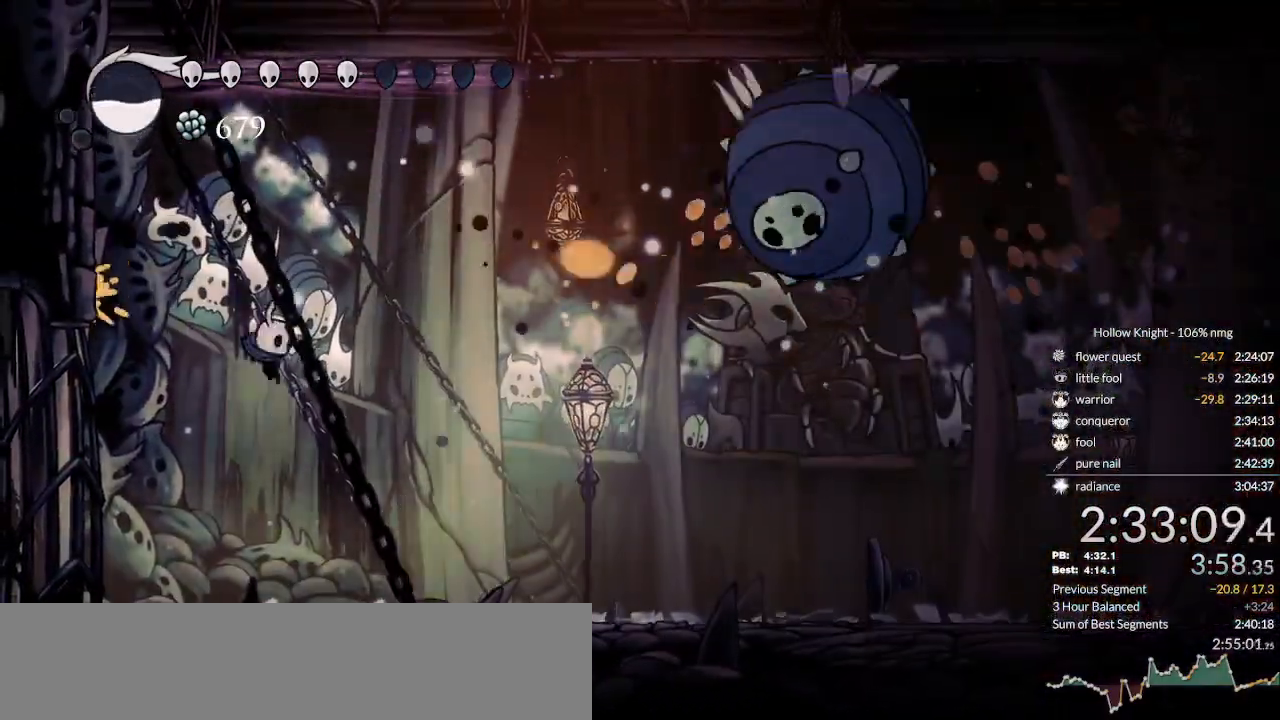
{"keys": ["left"], "events": [[33, "cast", "down"], [166, "cast", "up"], [466, "right", "up"], [500, "left", "down"]]}
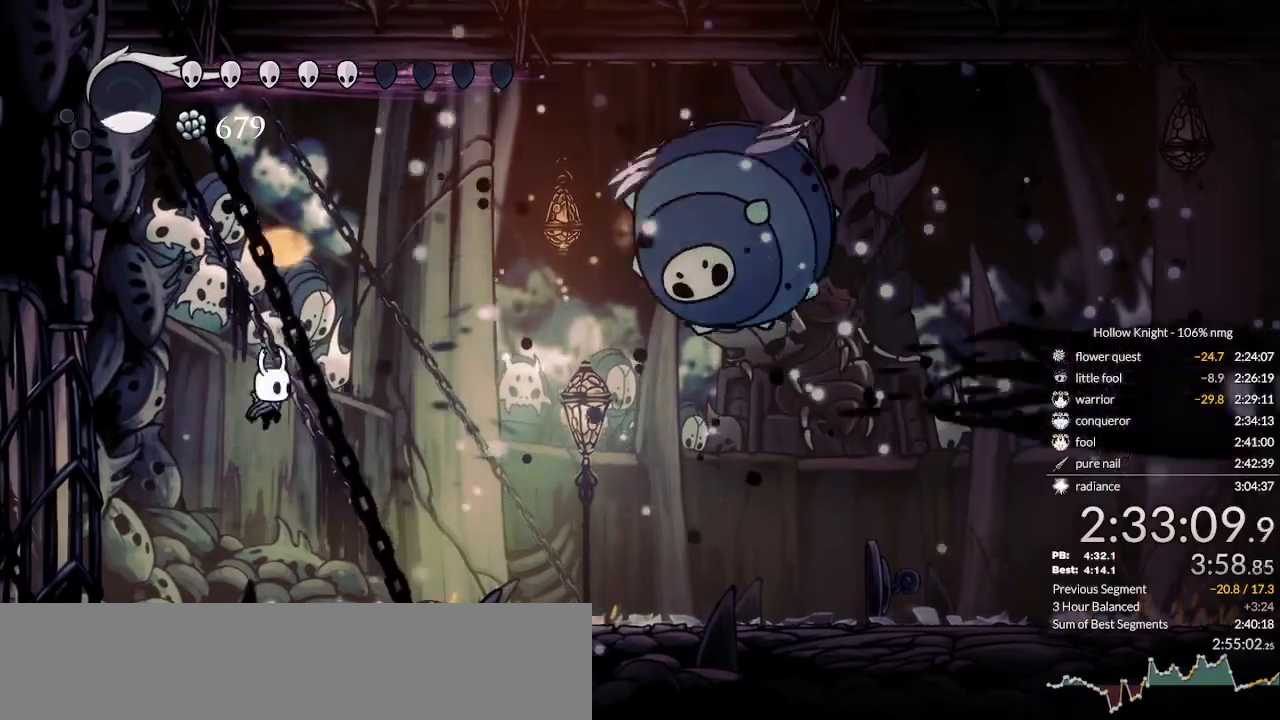
{"keys": ["right"], "events": [[433, "right", "down"], [466, "left", "up"]]}